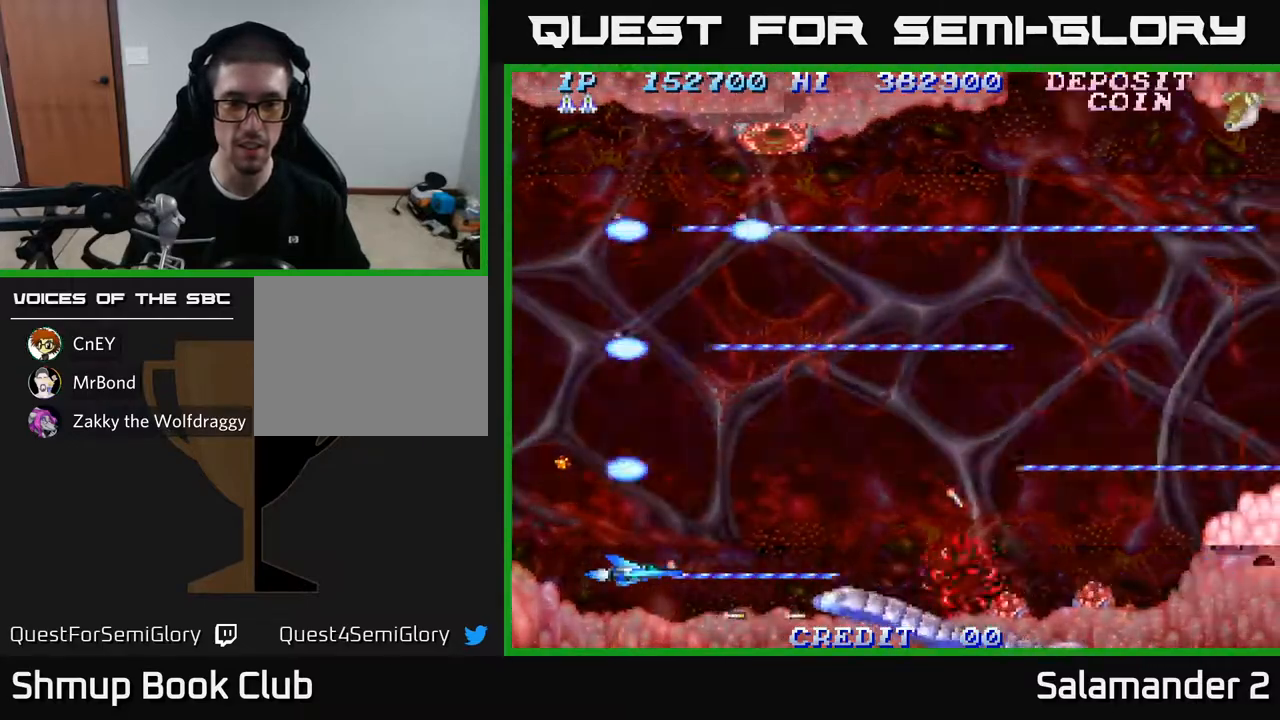
Gameplay with a controller (Xbox layout); each line is a JSON object with the inputs held at the frame after it. "events" lists button and stick changes between this image and that frame as [ms after this image, input, new state], when the widget could be followed in between.
{"buttons": ["A", "DPAD_UP"], "left_stick": "center", "right_stick": "center", "events": [[467, "DPAD_UP", "down"]]}
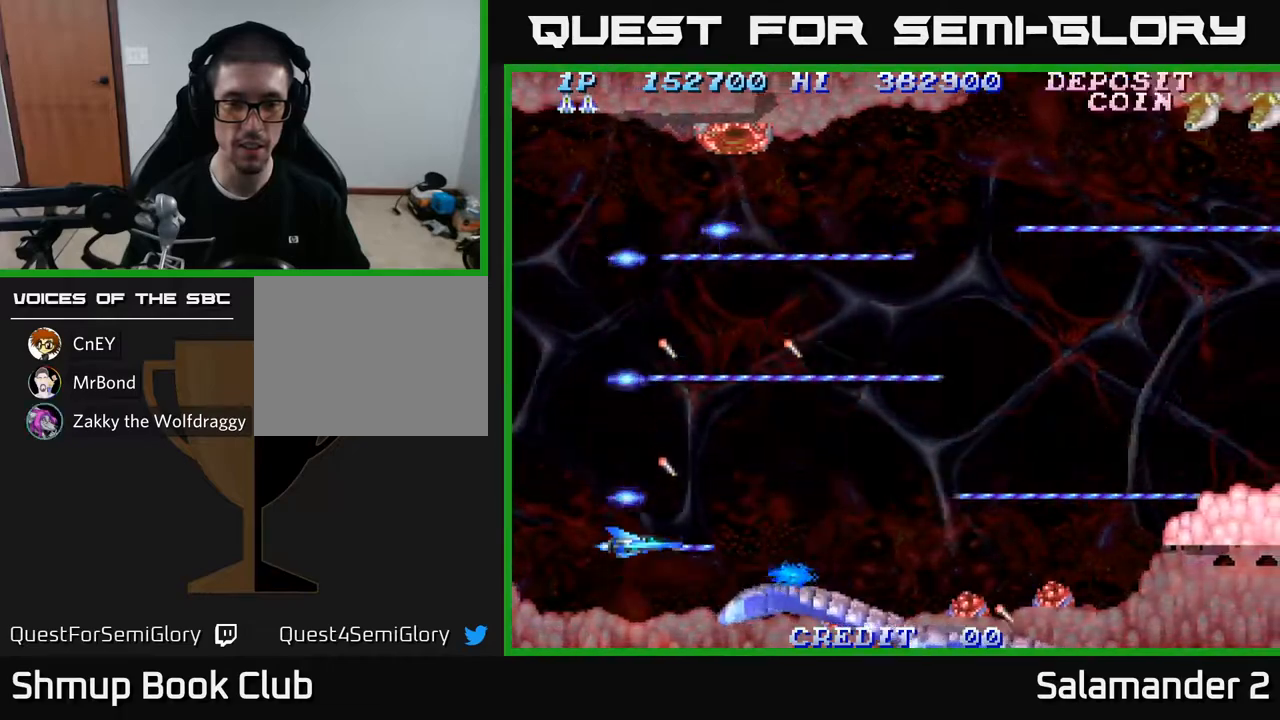
{"buttons": ["A"], "left_stick": "center", "right_stick": "center", "events": [[100, "DPAD_UP", "up"], [317, "DPAD_UP", "down"], [400, "DPAD_UP", "up"]]}
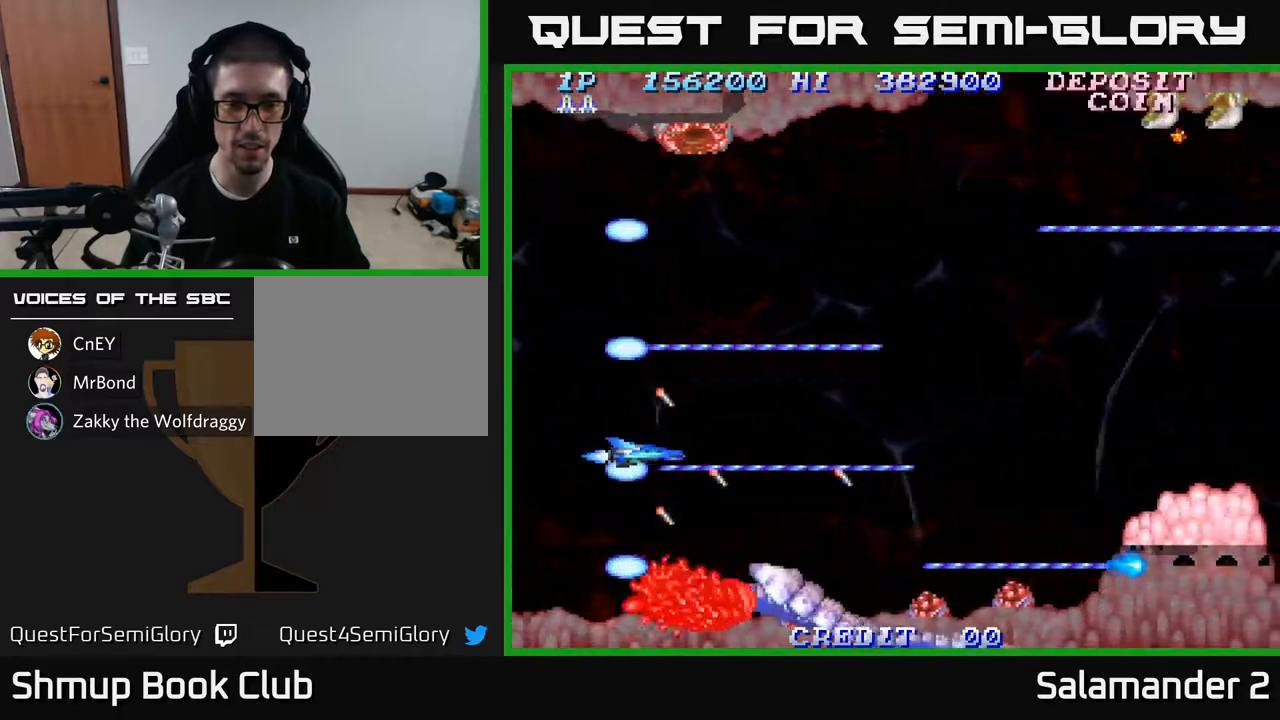
{"buttons": ["A", "DPAD_RIGHT"], "left_stick": "center", "right_stick": "center", "events": [[317, "DPAD_UP", "down"], [483, "DPAD_RIGHT", "down"], [483, "DPAD_UP", "up"]]}
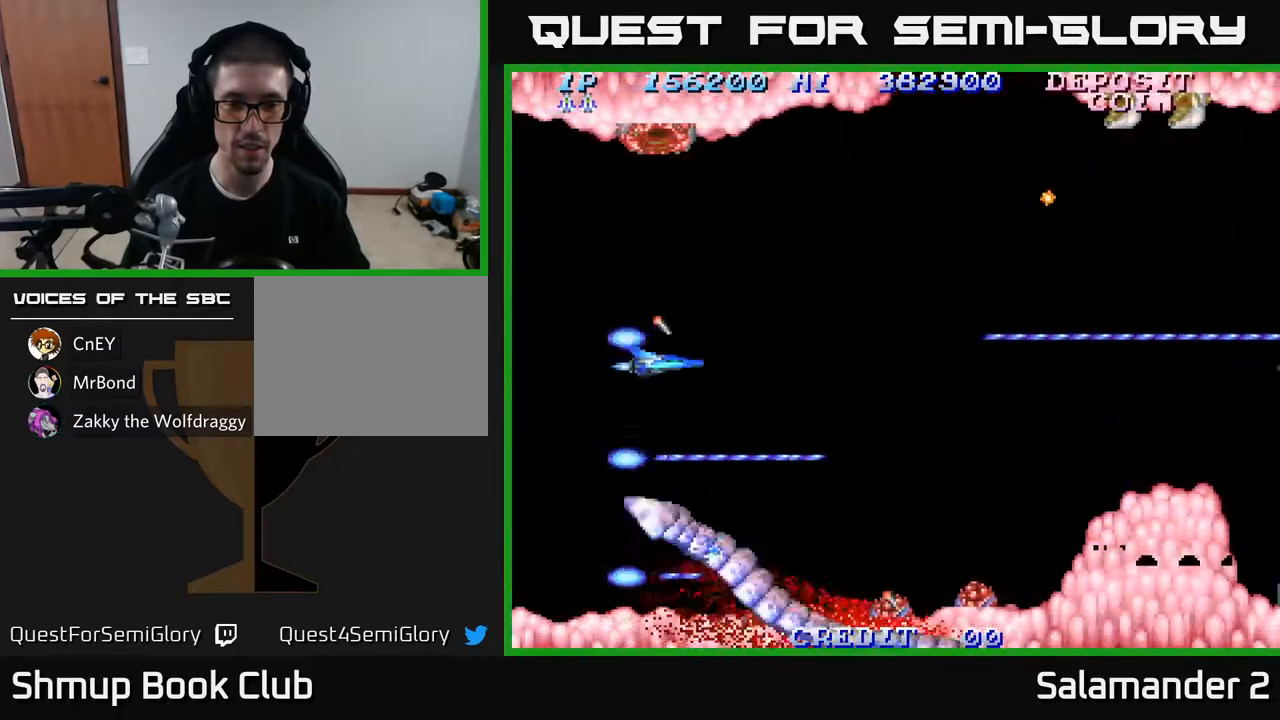
{"buttons": ["A"], "left_stick": "center", "right_stick": "center", "events": [[100, "DPAD_UP", "down"], [117, "DPAD_RIGHT", "up"], [217, "DPAD_UP", "up"]]}
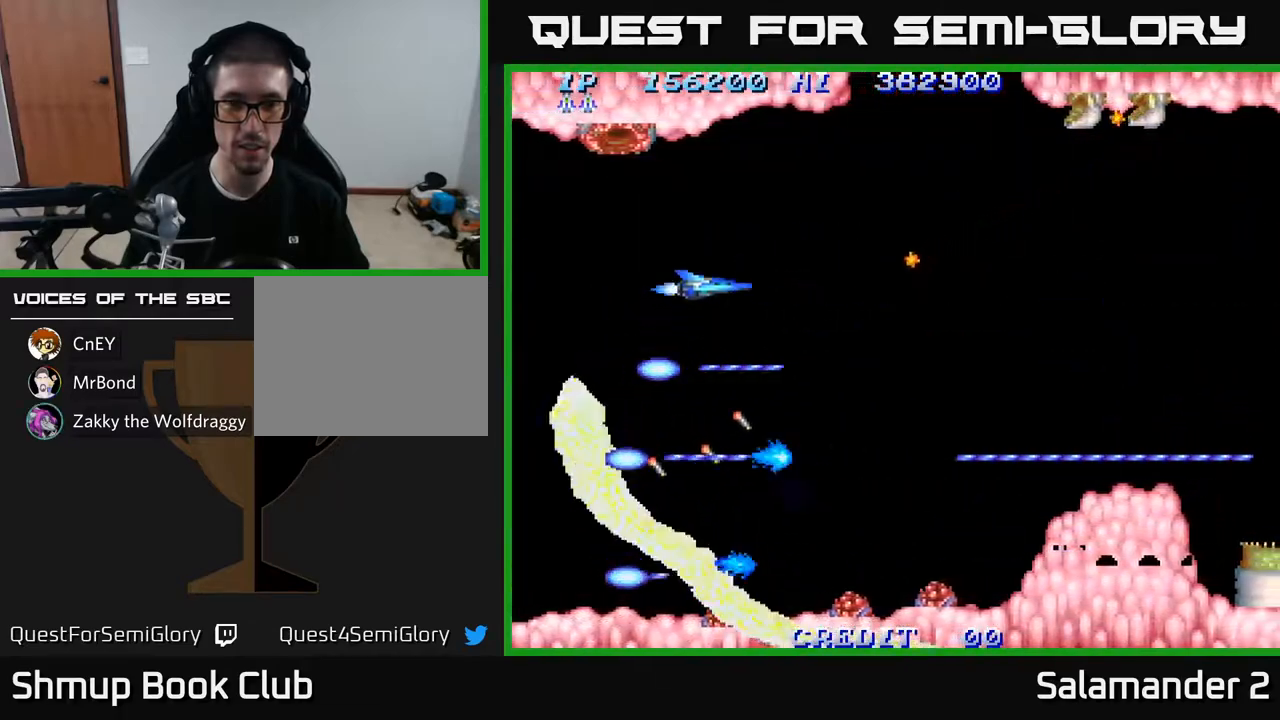
{"buttons": ["A", "DPAD_RIGHT"], "left_stick": "center", "right_stick": "center", "events": [[17, "DPAD_UP", "down"], [133, "DPAD_UP", "up"], [317, "DPAD_UP", "down"], [417, "DPAD_RIGHT", "down"], [417, "DPAD_UP", "up"]]}
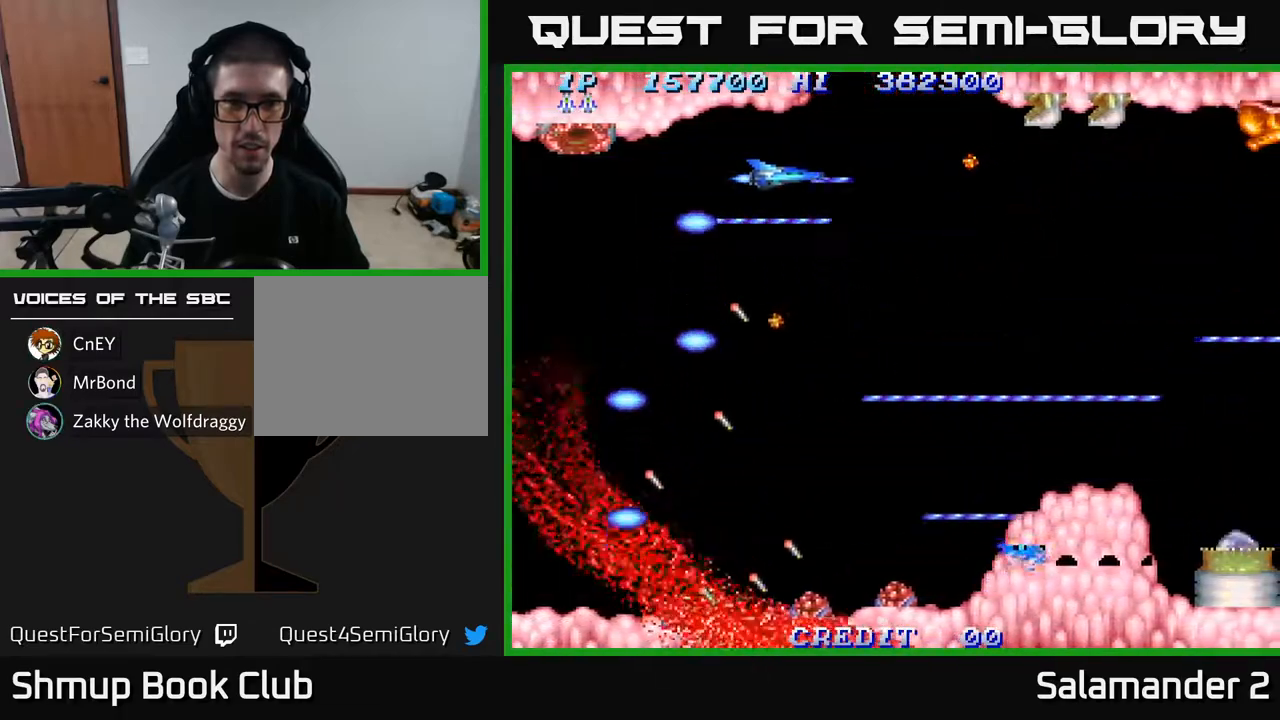
{"buttons": ["A"], "left_stick": "center", "right_stick": "center", "events": [[50, "DPAD_RIGHT", "up"], [267, "DPAD_UP", "down"], [333, "DPAD_UP", "up"]]}
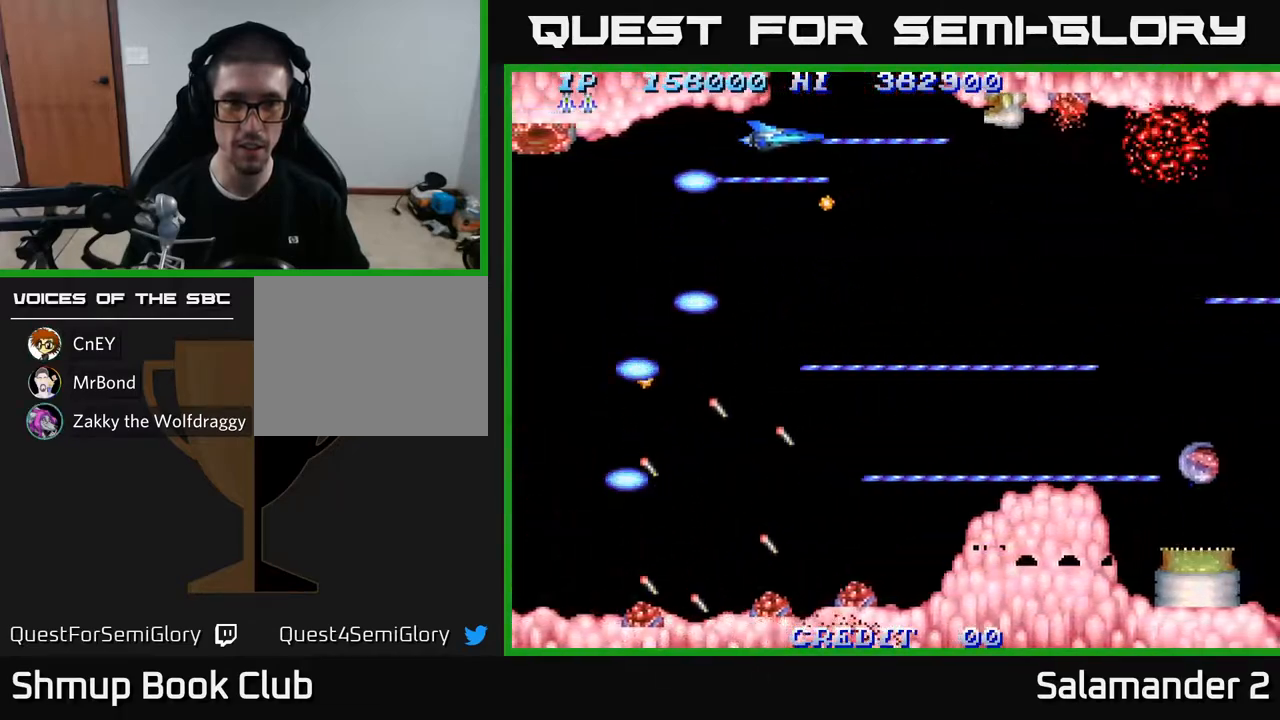
{"buttons": ["A"], "left_stick": "center", "right_stick": "center", "events": []}
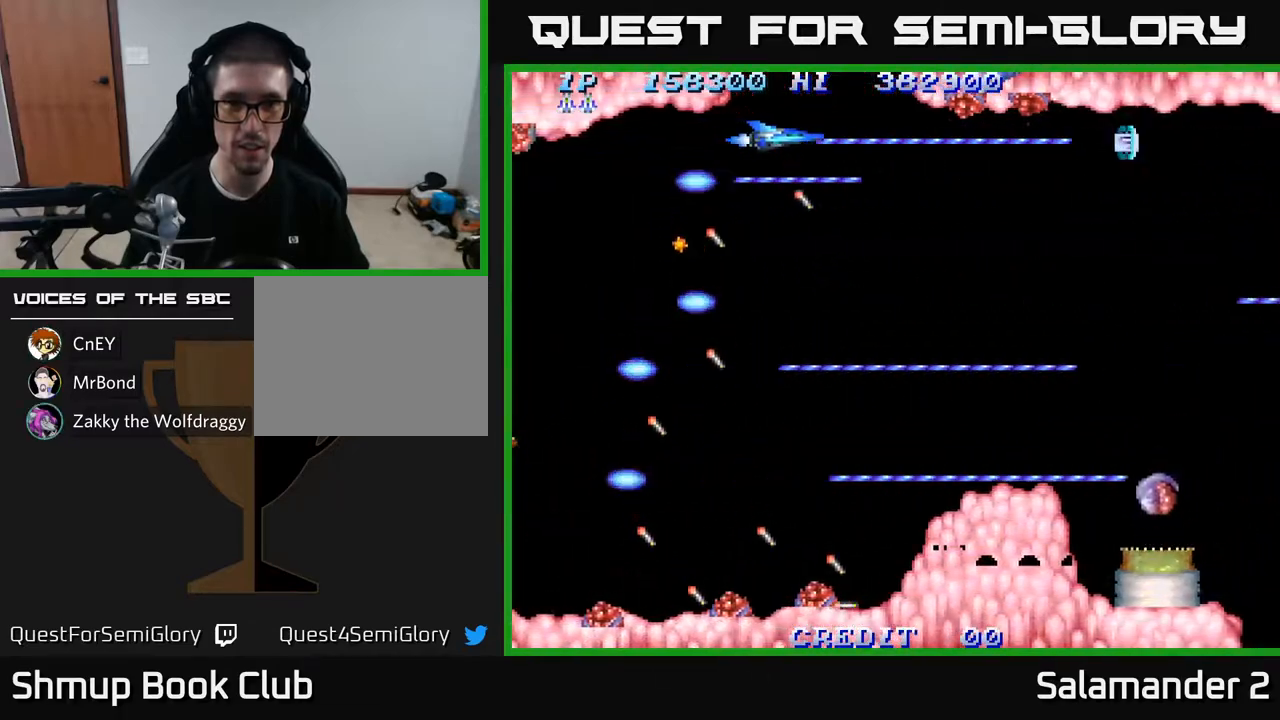
{"buttons": ["A"], "left_stick": "center", "right_stick": "center", "events": [[83, "DPAD_DOWN", "down"], [500, "DPAD_DOWN", "up"]]}
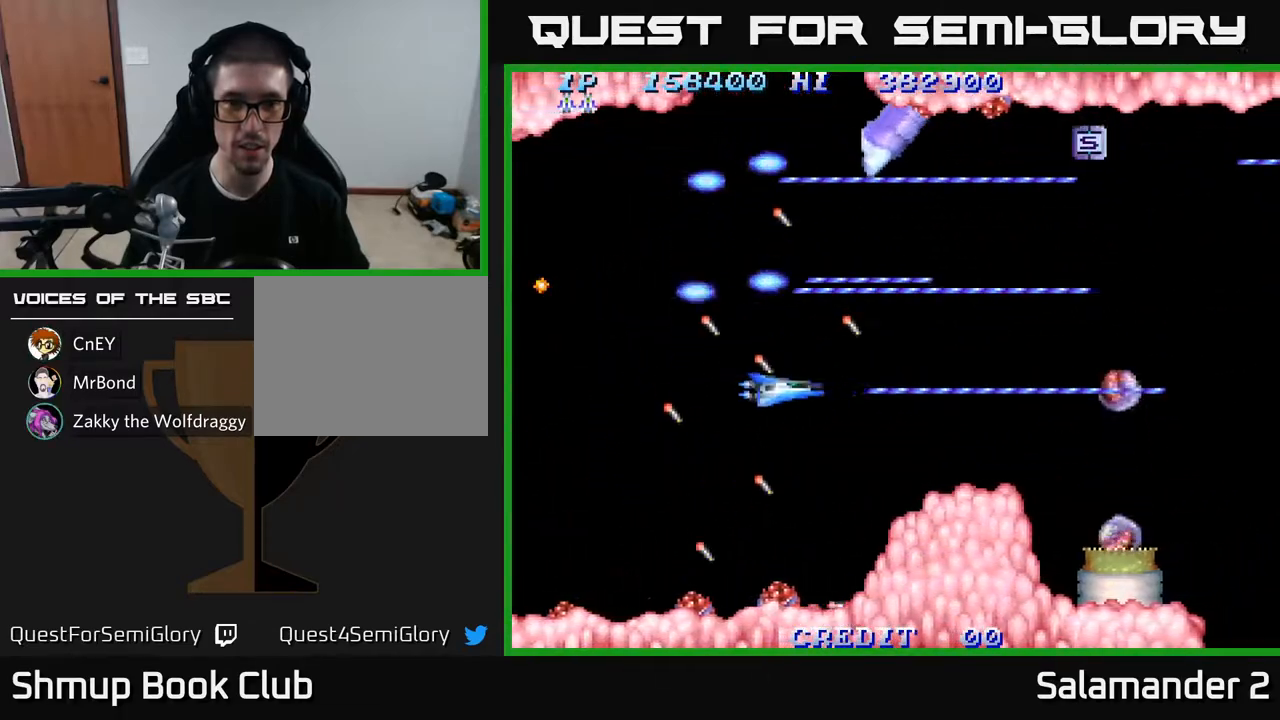
{"buttons": ["A"], "left_stick": "center", "right_stick": "center", "events": []}
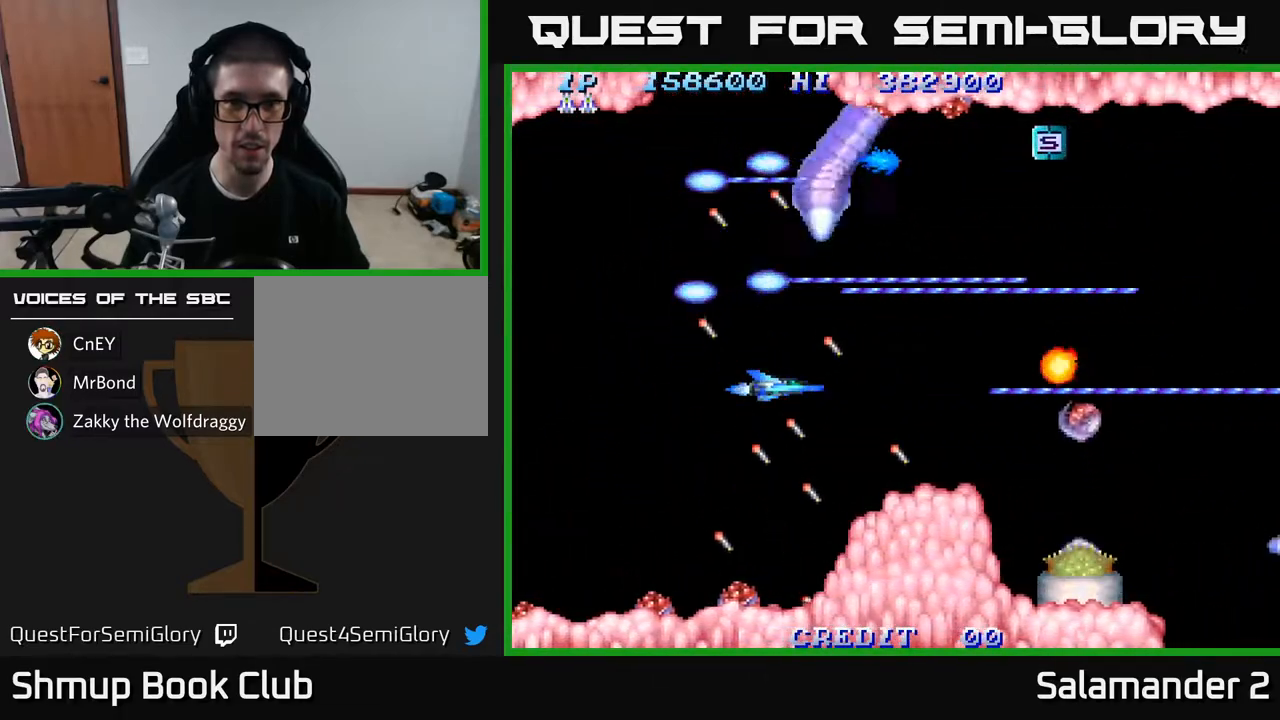
{"buttons": ["A", "DPAD_LEFT"], "left_stick": "center", "right_stick": "center", "events": [[133, "DPAD_LEFT", "down"], [283, "DPAD_LEFT", "up"], [450, "DPAD_LEFT", "down"]]}
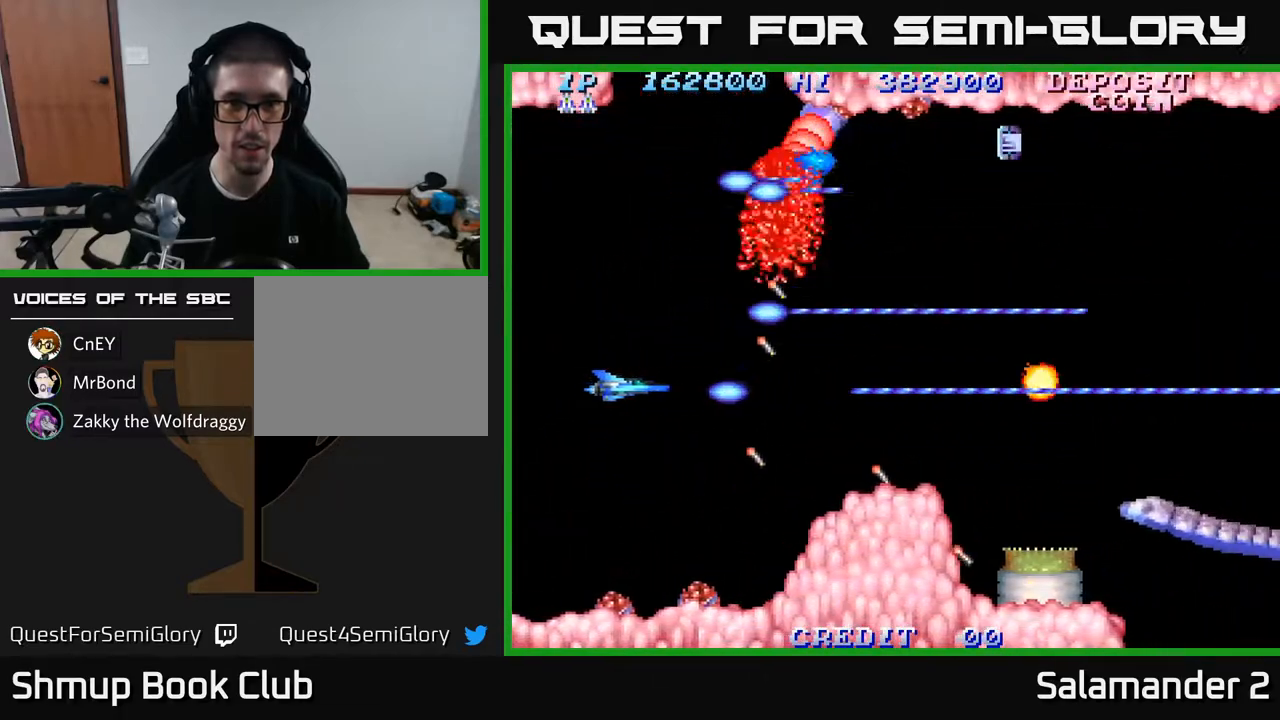
{"buttons": ["A"], "left_stick": "center", "right_stick": "center", "events": [[100, "DPAD_LEFT", "up"]]}
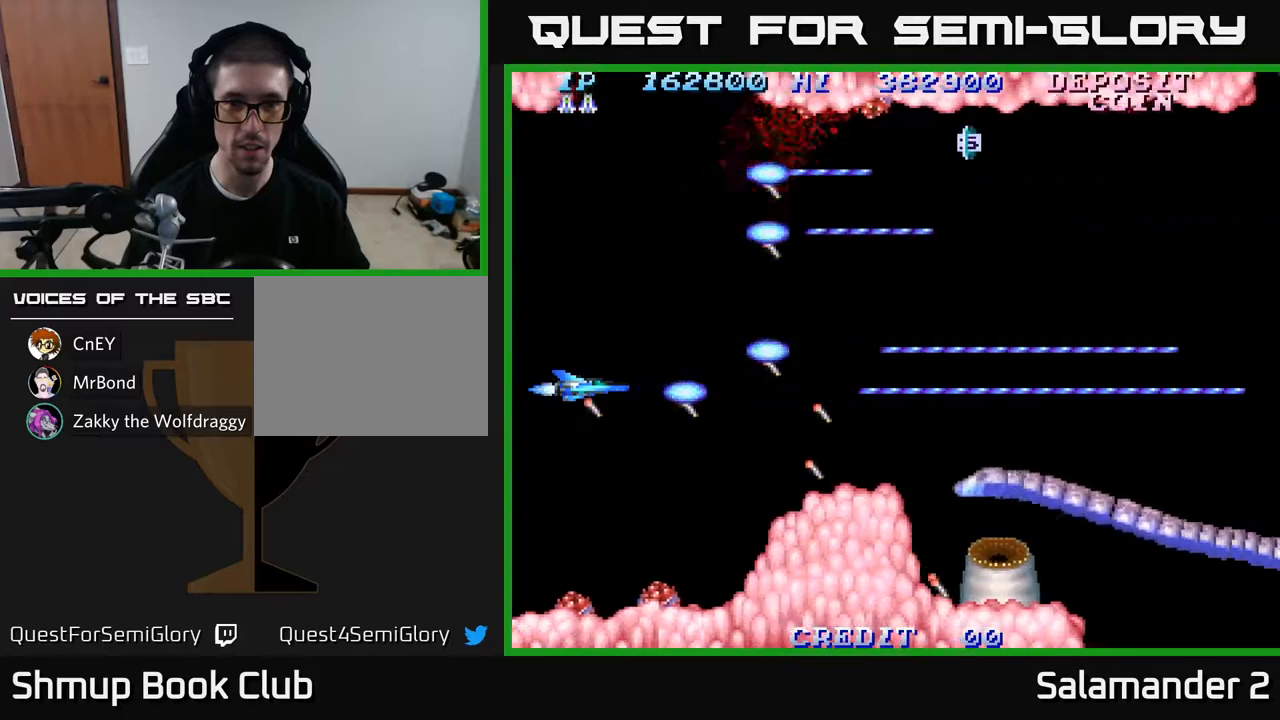
{"buttons": ["A"], "left_stick": "center", "right_stick": "center", "events": []}
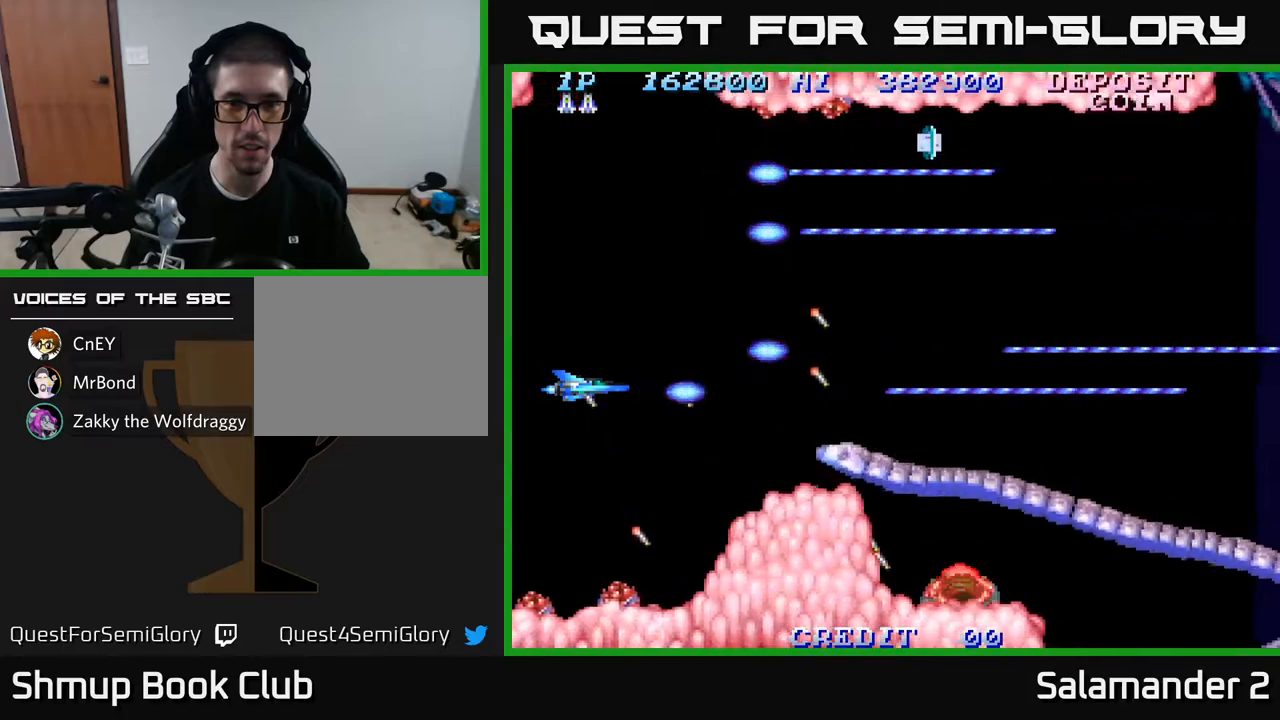
{"buttons": ["A", "DPAD_LEFT"], "left_stick": "center", "right_stick": "center", "events": [[400, "DPAD_DOWN", "down"], [467, "DPAD_LEFT", "down"], [500, "DPAD_DOWN", "up"]]}
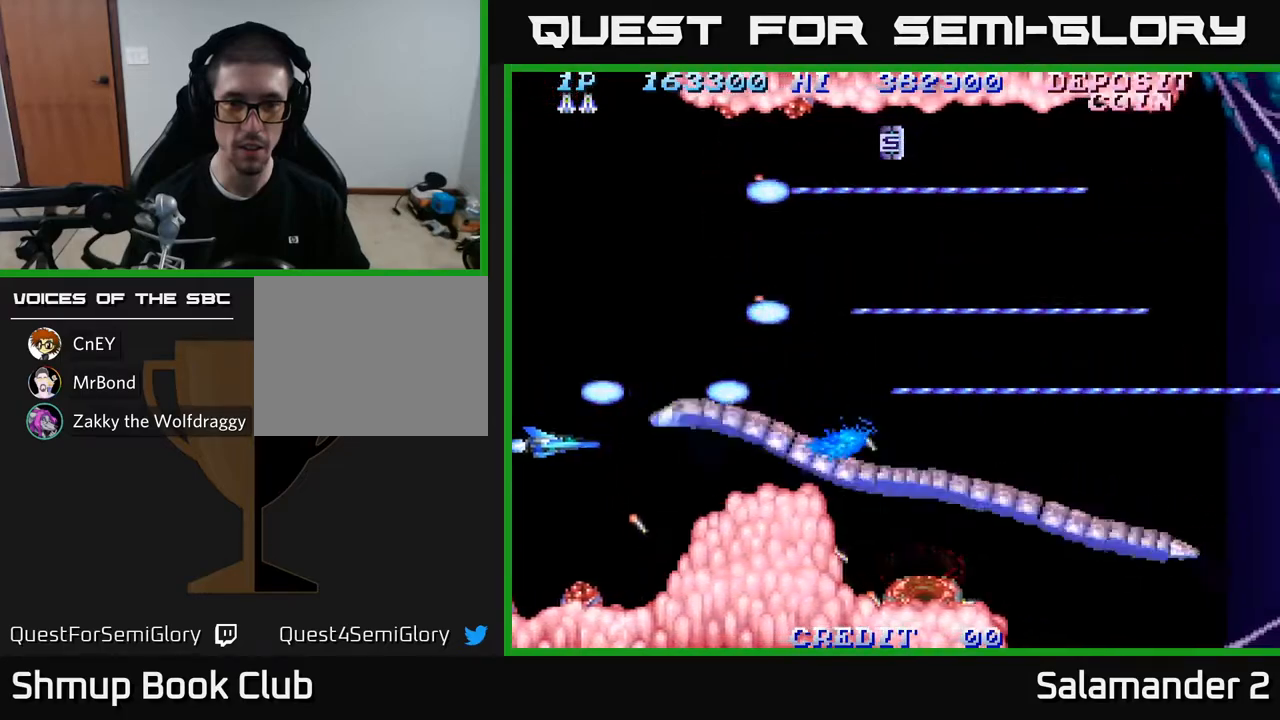
{"buttons": ["A", "DPAD_DOWN"], "left_stick": "center", "right_stick": "center", "events": [[83, "DPAD_DOWN", "down"], [150, "DPAD_DOWN", "up"], [233, "DPAD_LEFT", "up"], [300, "DPAD_DOWN", "down"], [367, "DPAD_DOWN", "up"], [500, "DPAD_DOWN", "down"]]}
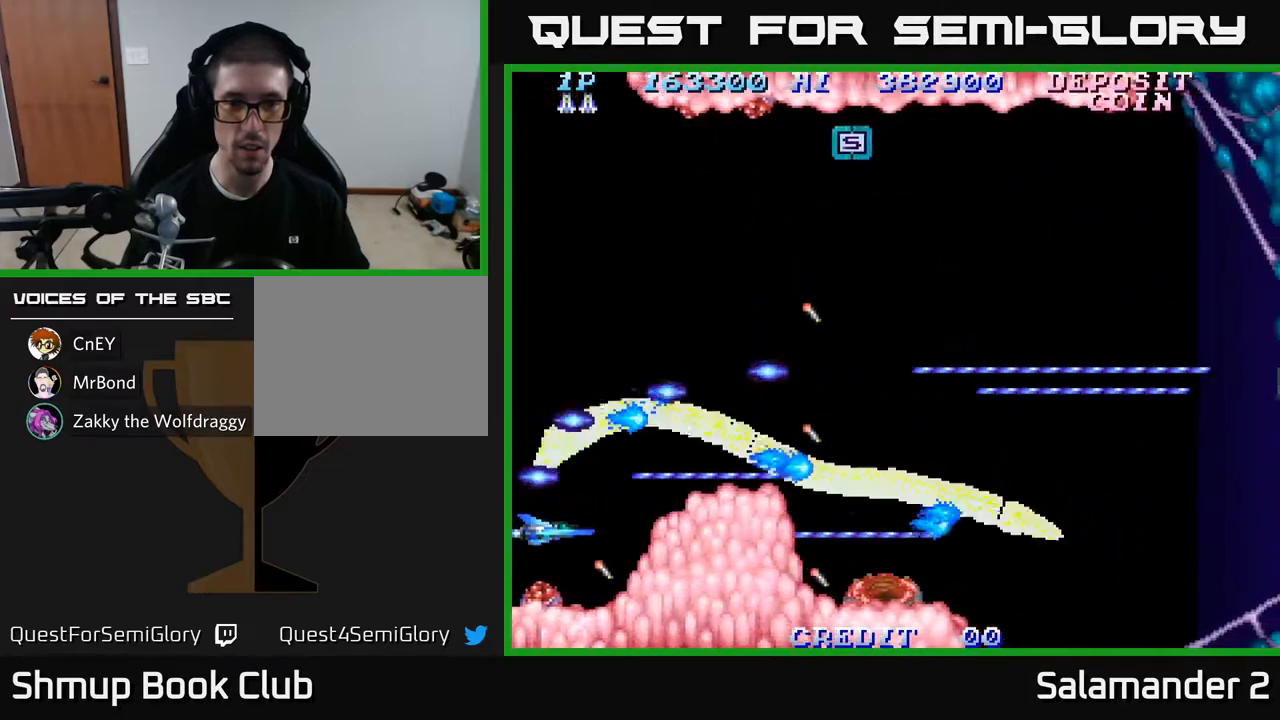
{"buttons": ["A"], "left_stick": "center", "right_stick": "center", "events": [[83, "DPAD_DOWN", "up"]]}
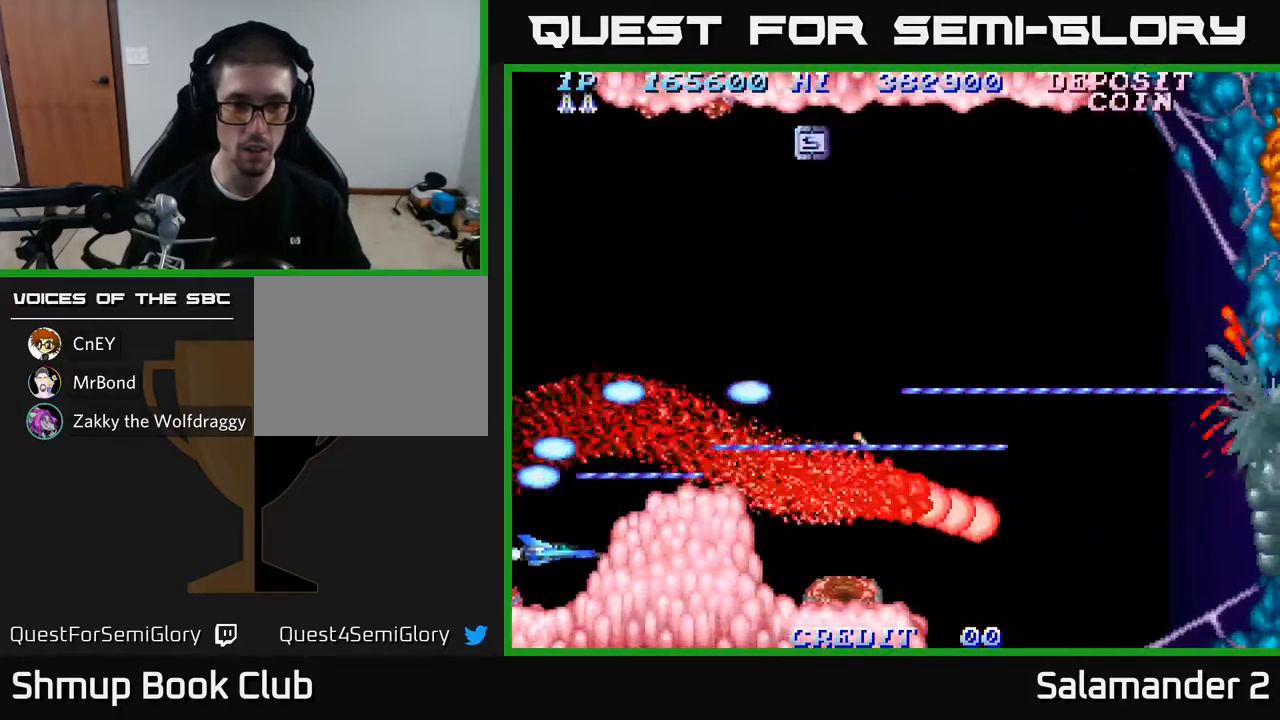
{"buttons": ["A", "DPAD_RIGHT"], "left_stick": "center", "right_stick": "center", "events": [[17, "DPAD_UP", "down"], [283, "DPAD_RIGHT", "down"], [317, "DPAD_UP", "up"]]}
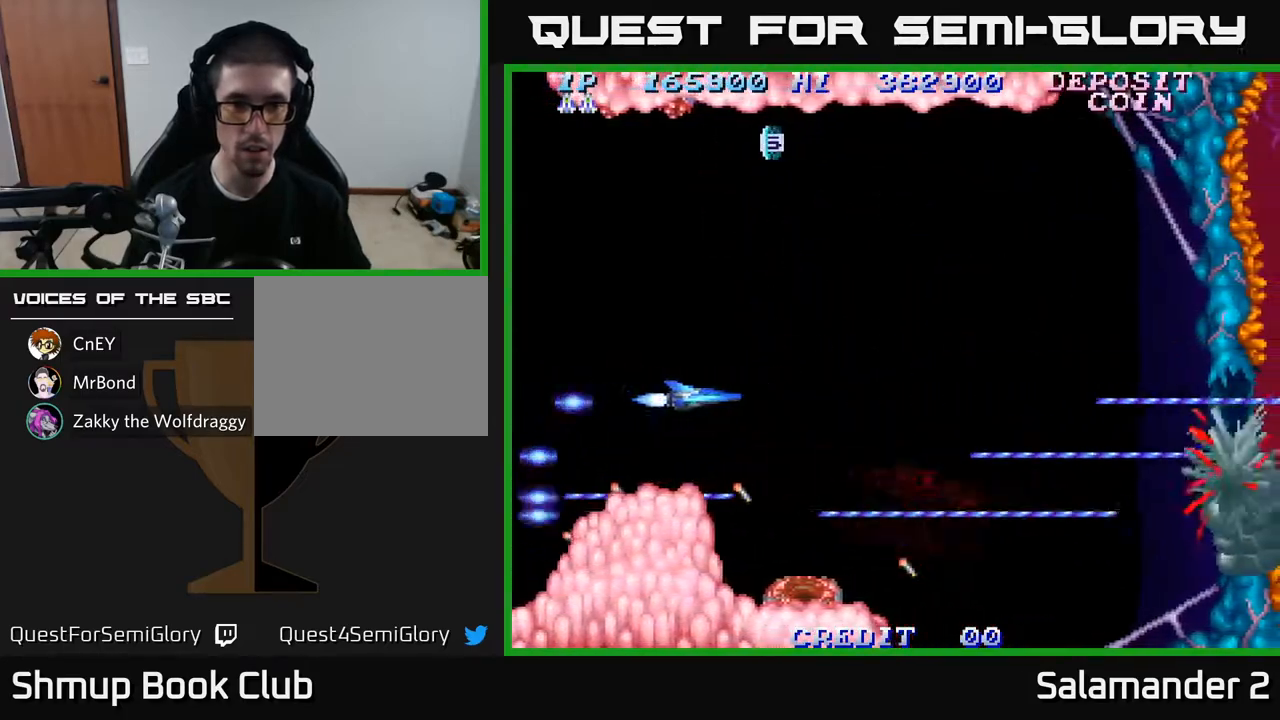
{"buttons": ["A", "DPAD_LEFT"], "left_stick": "center", "right_stick": "center", "events": [[217, "DPAD_RIGHT", "up"], [367, "DPAD_LEFT", "down"], [367, "DPAD_UP", "down"], [500, "DPAD_UP", "up"]]}
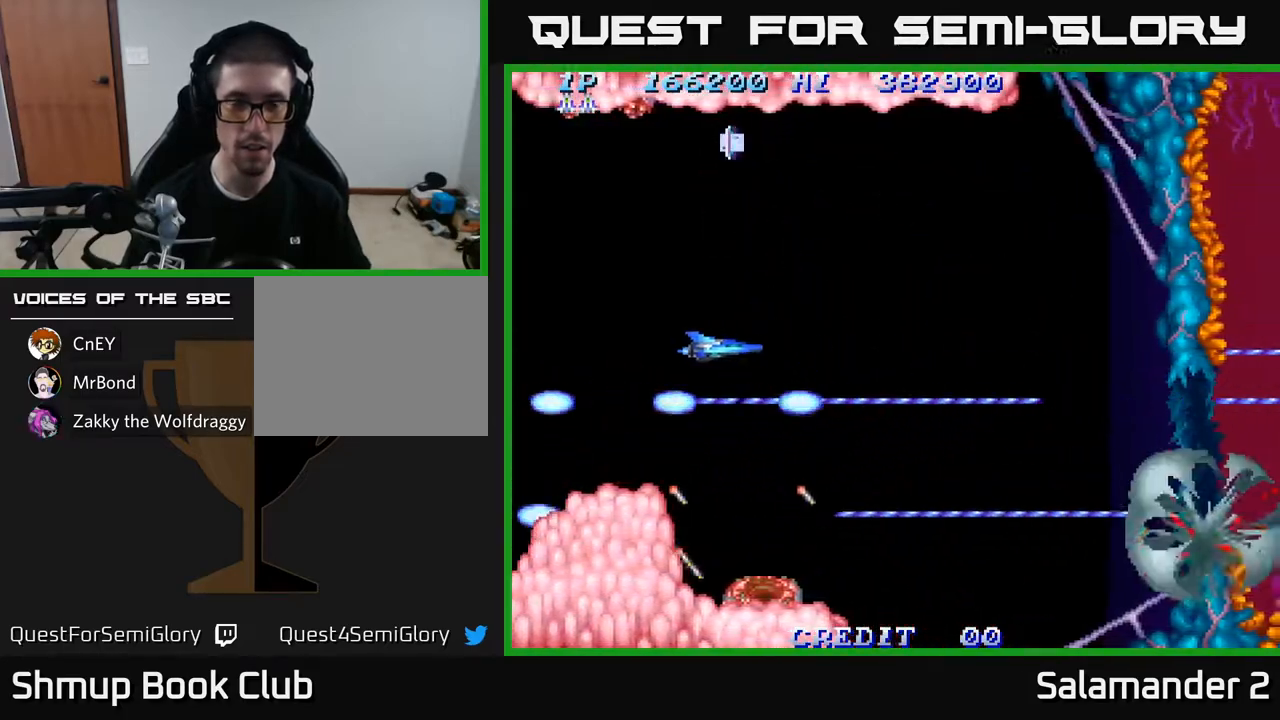
{"buttons": ["A"], "left_stick": "center", "right_stick": "center", "events": [[33, "DPAD_LEFT", "up"]]}
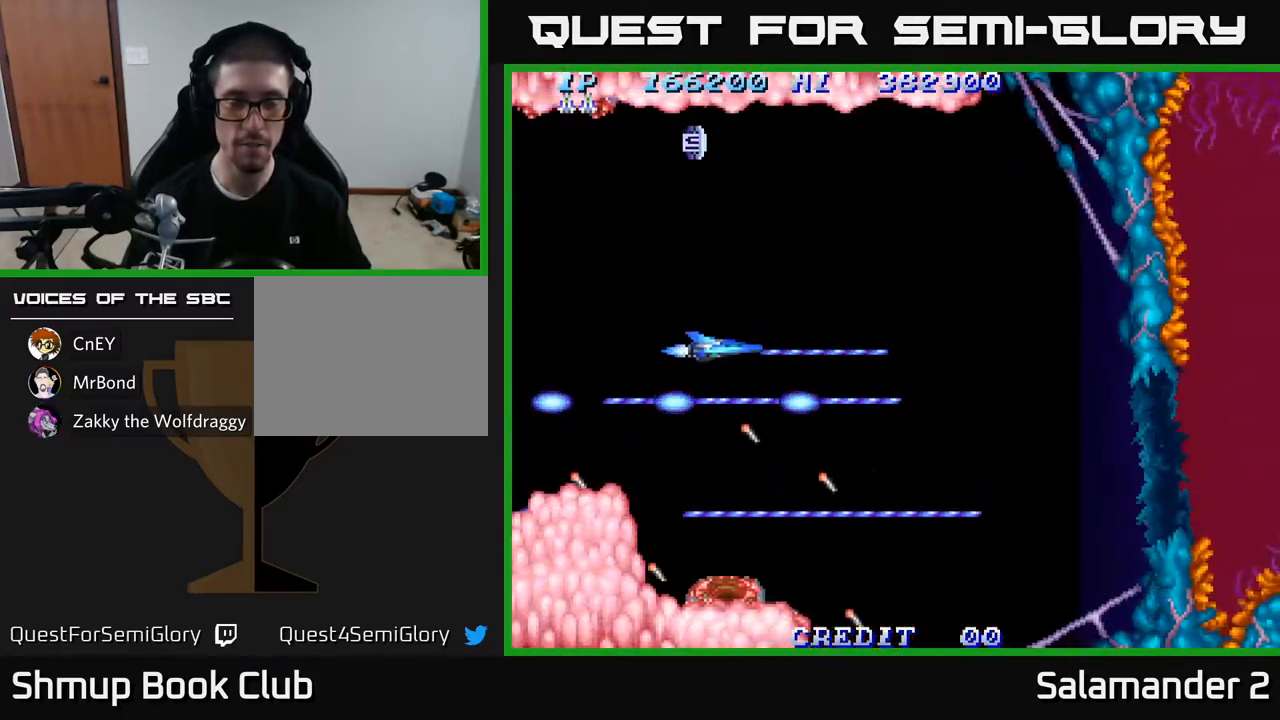
{"buttons": ["A"], "left_stick": "center", "right_stick": "center", "events": []}
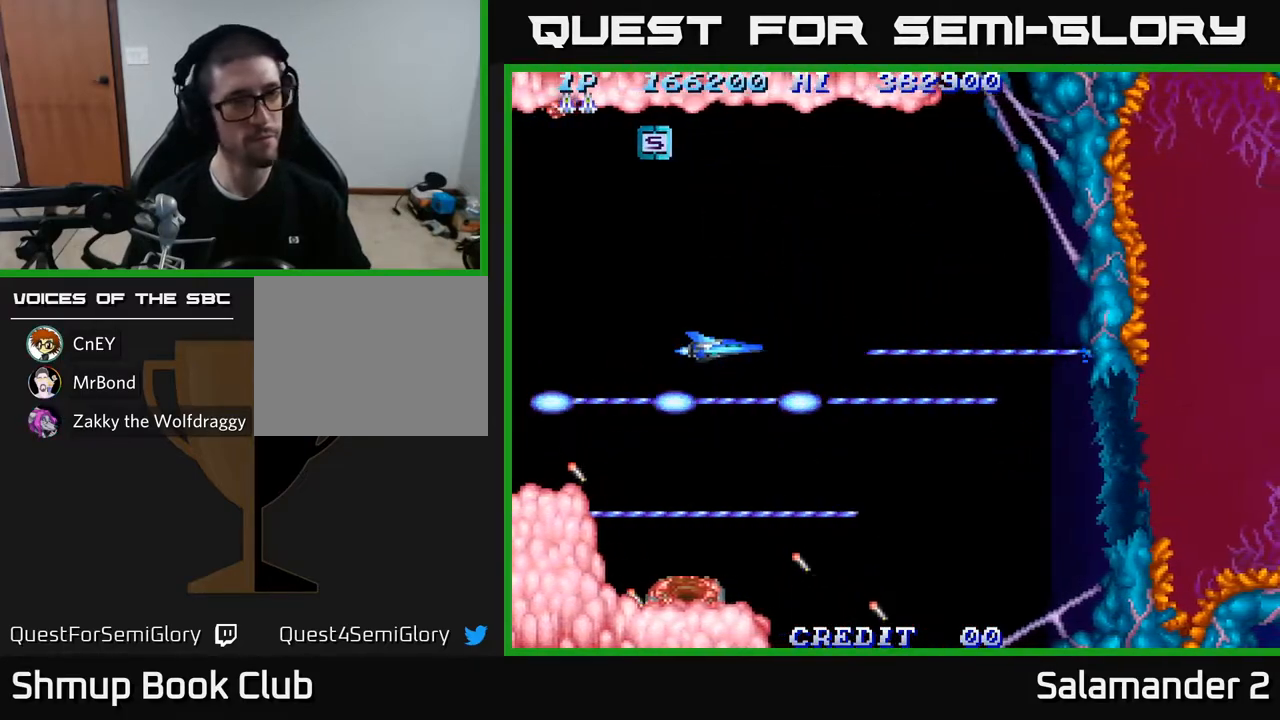
{"buttons": ["A"], "left_stick": "center", "right_stick": "center", "events": []}
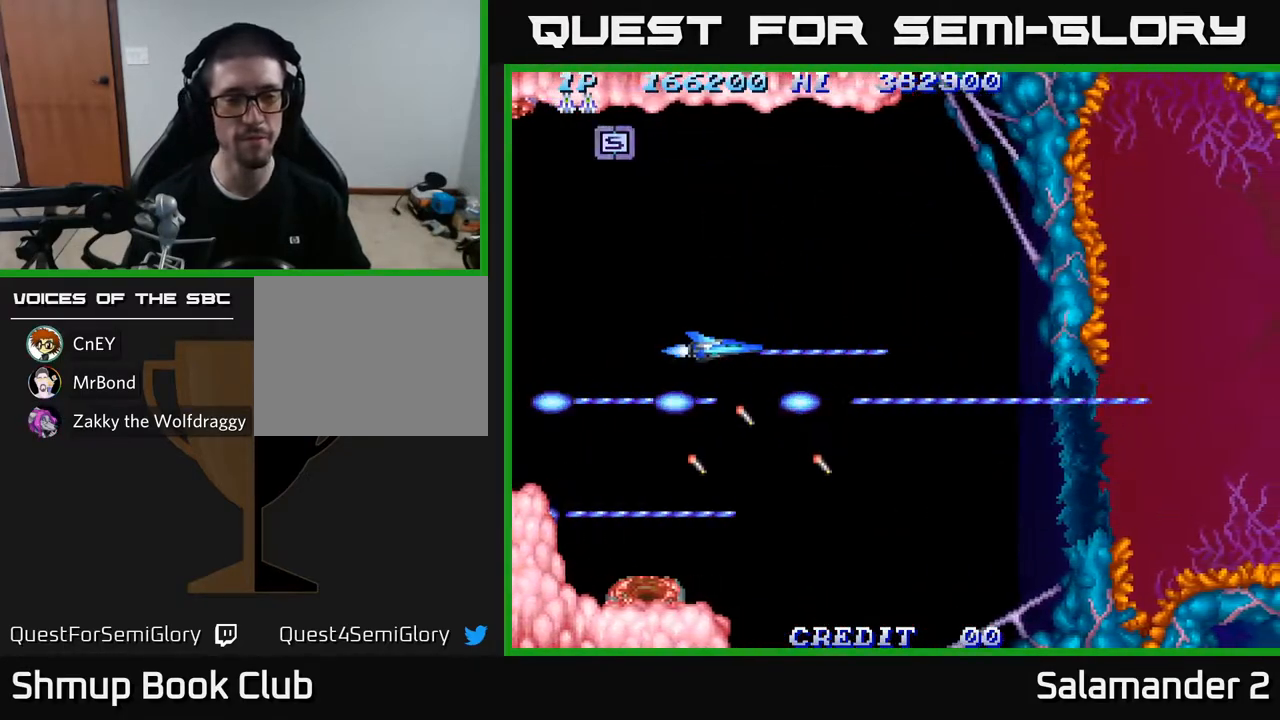
{"buttons": ["A"], "left_stick": "center", "right_stick": "center", "events": []}
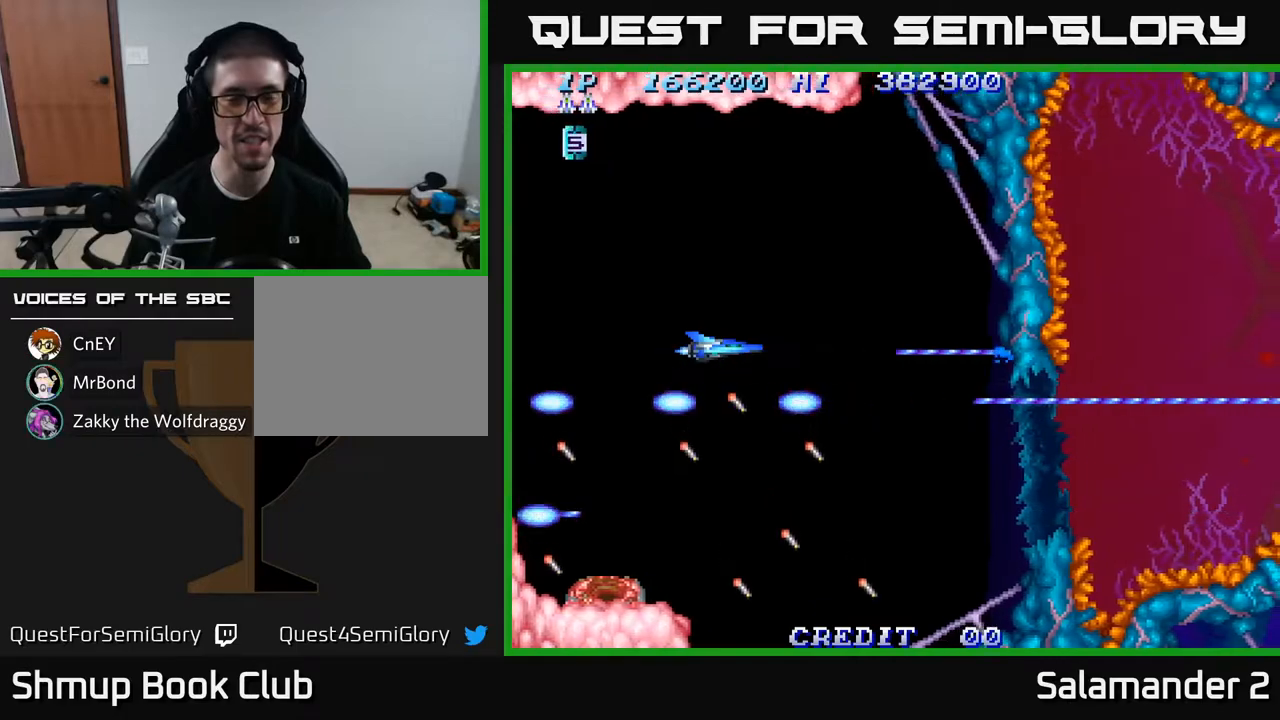
{"buttons": ["A", "DPAD_DOWN"], "left_stick": "center", "right_stick": "center", "events": [[500, "DPAD_DOWN", "down"]]}
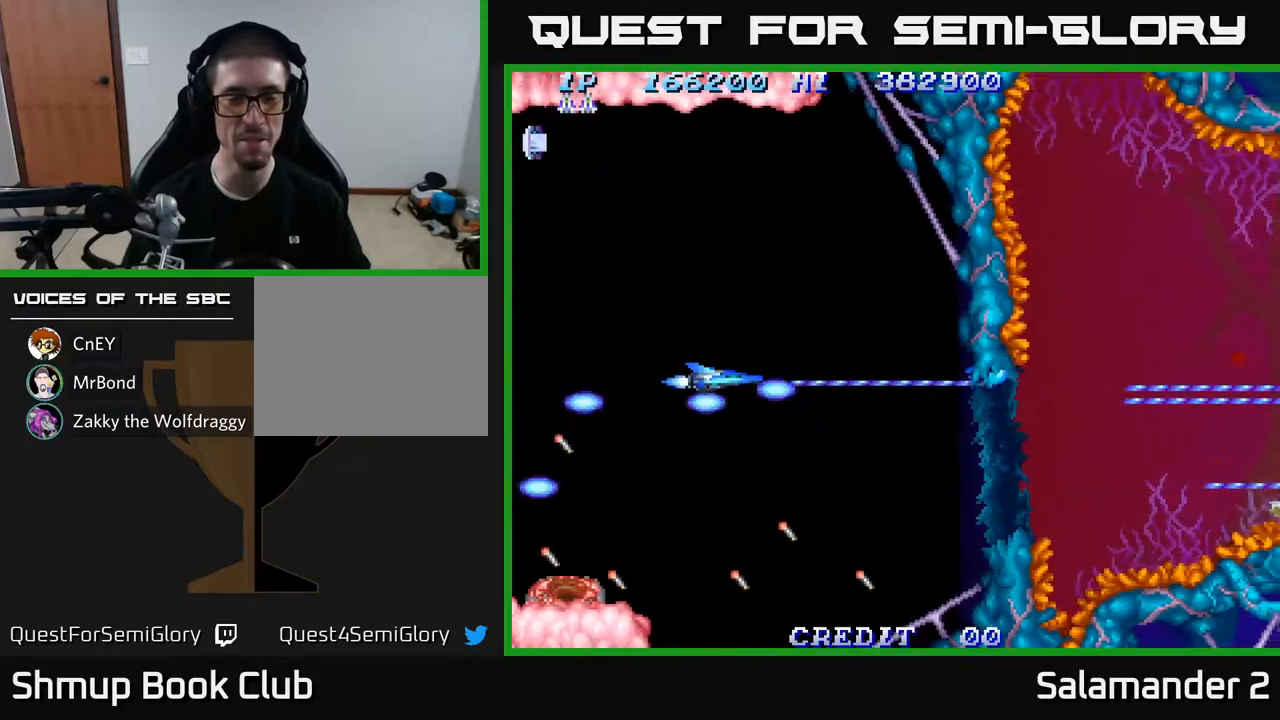
{"buttons": ["A"], "left_stick": "center", "right_stick": "center", "events": [[267, "DPAD_RIGHT", "down"], [300, "DPAD_DOWN", "up"], [400, "DPAD_RIGHT", "up"]]}
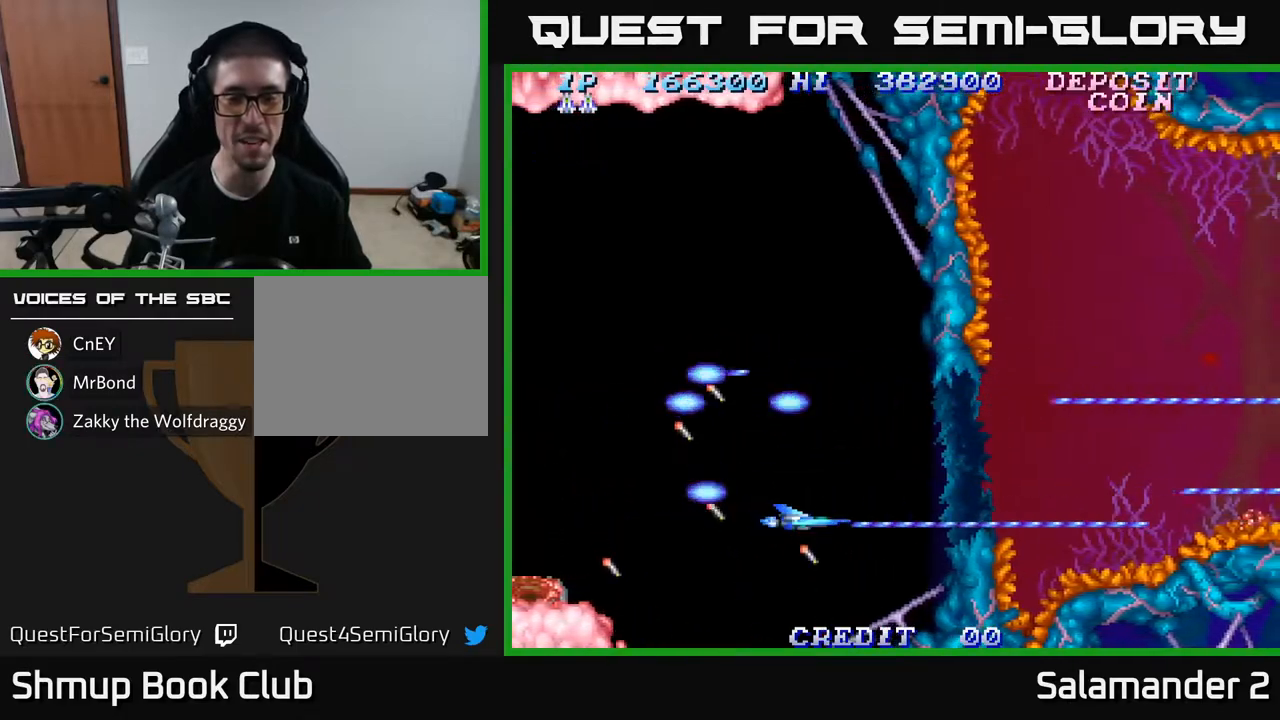
{"buttons": ["A", "DPAD_LEFT"], "left_stick": "center", "right_stick": "center", "events": [[200, "DPAD_UP", "down"], [300, "DPAD_LEFT", "down"], [400, "DPAD_UP", "up"]]}
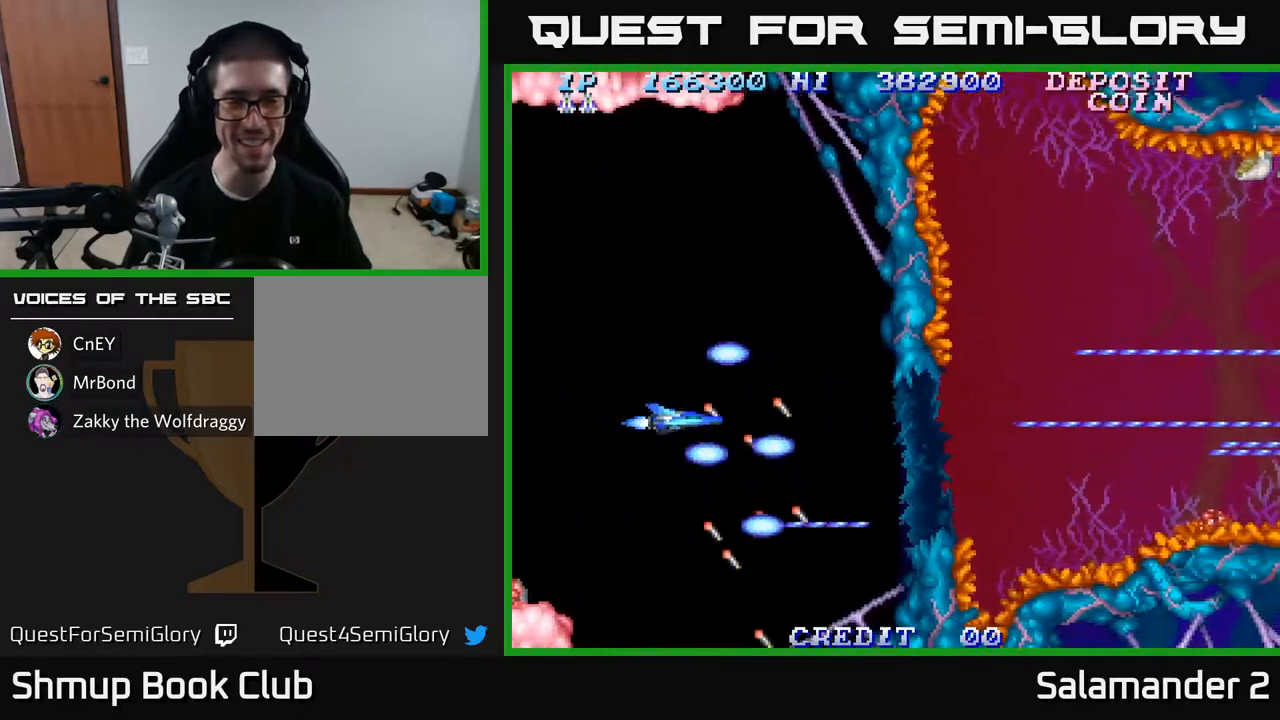
{"buttons": ["A"], "left_stick": "center", "right_stick": "center", "events": [[133, "DPAD_DOWN", "down"], [183, "DPAD_LEFT", "up"], [250, "DPAD_RIGHT", "down"], [300, "DPAD_DOWN", "up"], [467, "DPAD_RIGHT", "up"]]}
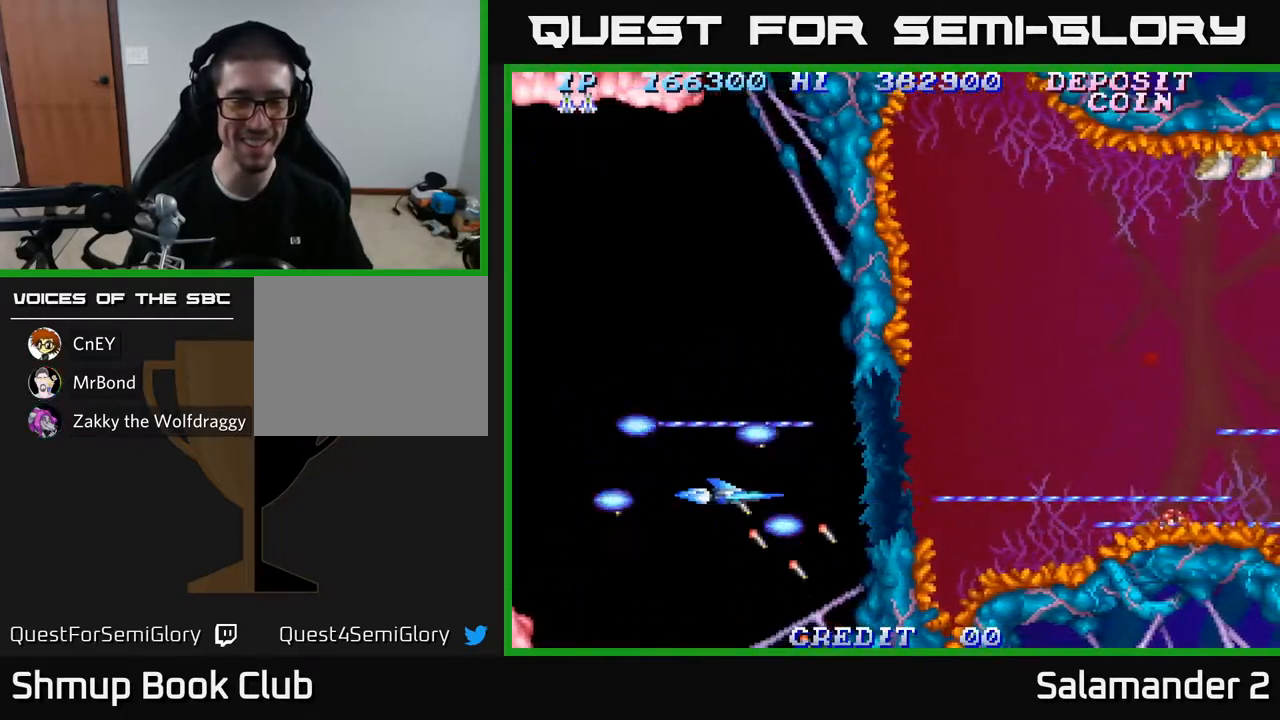
{"buttons": ["A"], "left_stick": "center", "right_stick": "center", "events": []}
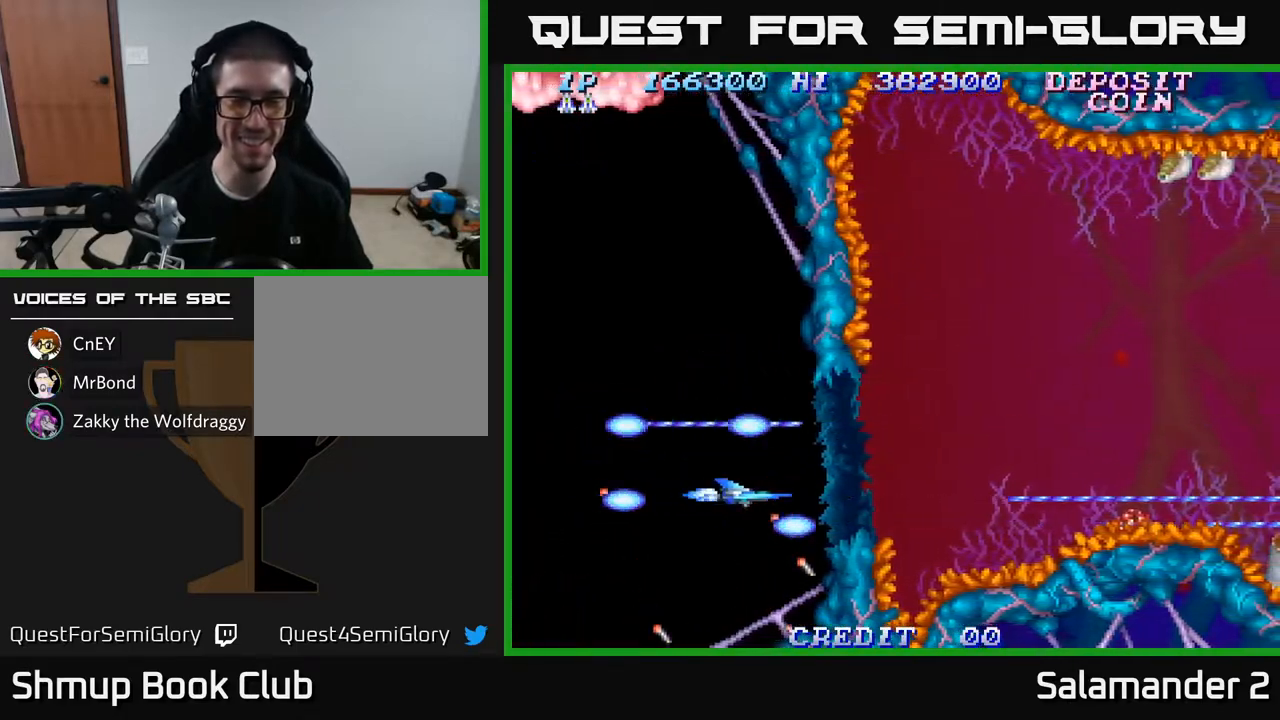
{"buttons": ["A"], "left_stick": "center", "right_stick": "center", "events": [[17, "DPAD_RIGHT", "down"], [283, "DPAD_RIGHT", "up"]]}
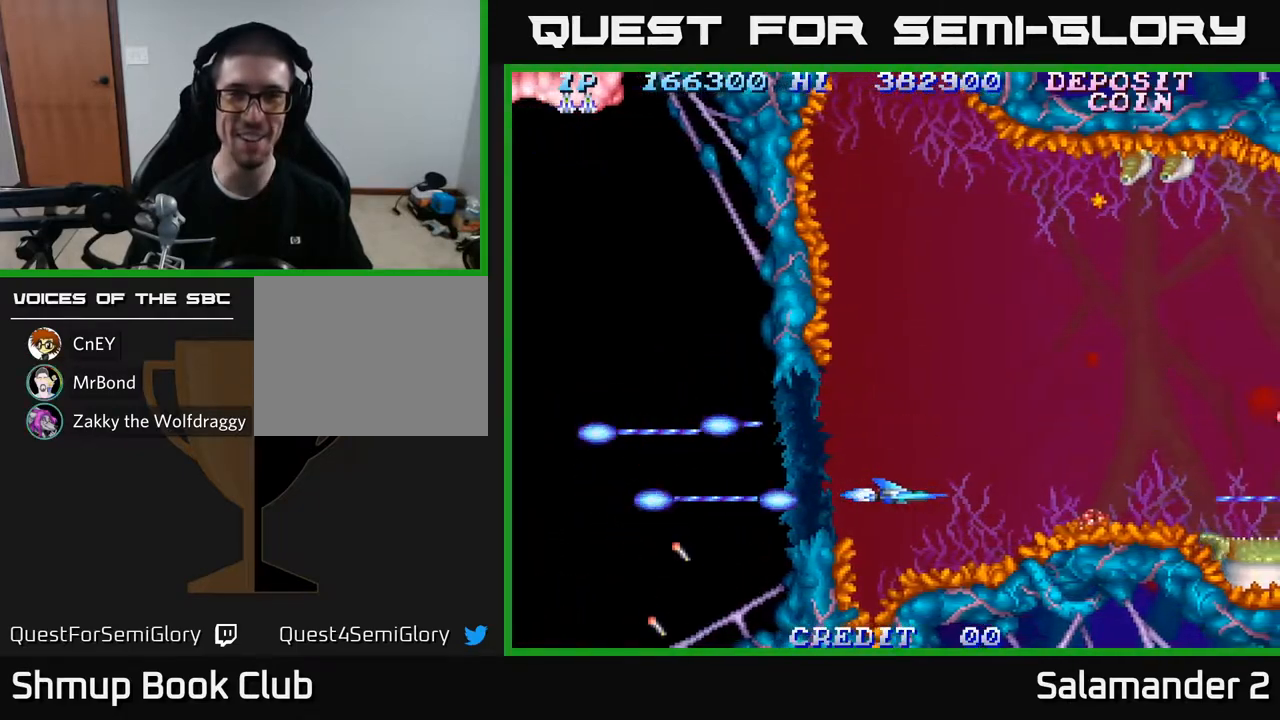
{"buttons": ["A", "DPAD_UP", "DPAD_LEFT"], "left_stick": "center", "right_stick": "center", "events": [[217, "DPAD_UP", "down"], [383, "DPAD_UP", "up"], [450, "DPAD_UP", "down"], [467, "DPAD_LEFT", "down"]]}
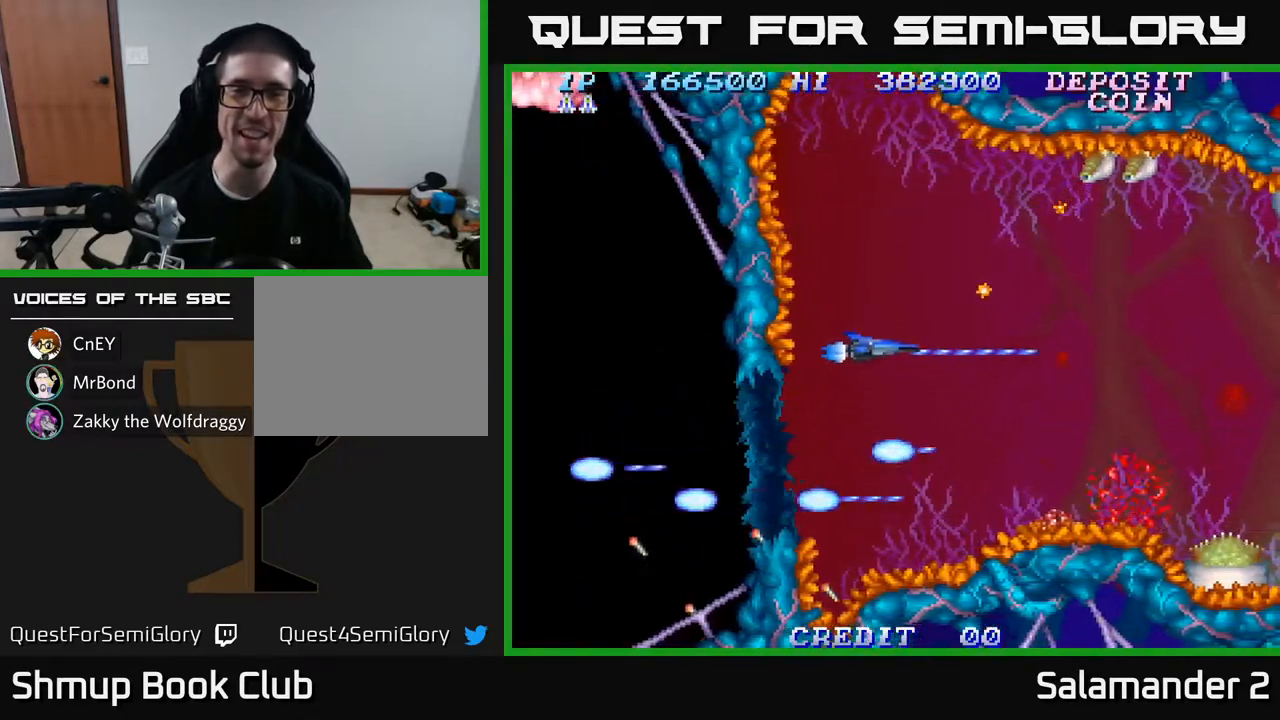
{"buttons": ["A"], "left_stick": "center", "right_stick": "center", "events": [[33, "DPAD_LEFT", "up"], [150, "DPAD_UP", "up"], [267, "DPAD_UP", "down"], [433, "DPAD_UP", "up"]]}
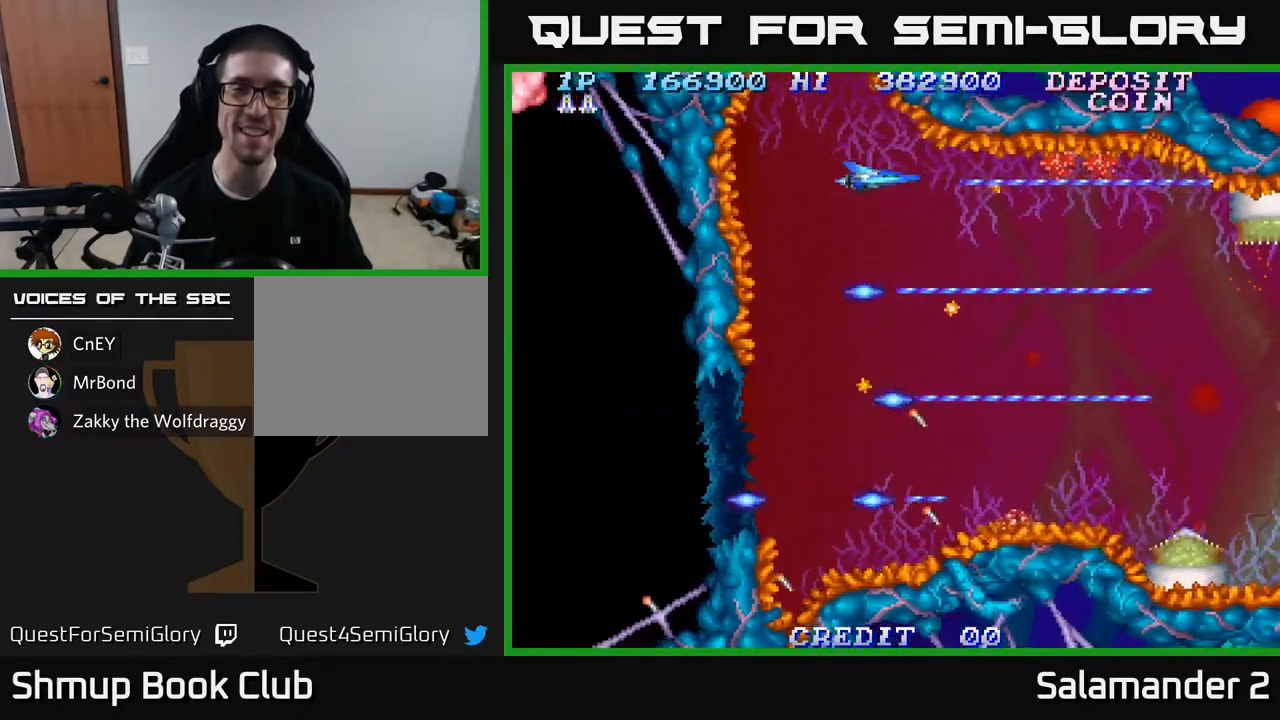
{"buttons": ["A"], "left_stick": "center", "right_stick": "center", "events": [[233, "DPAD_LEFT", "down"], [300, "DPAD_LEFT", "up"]]}